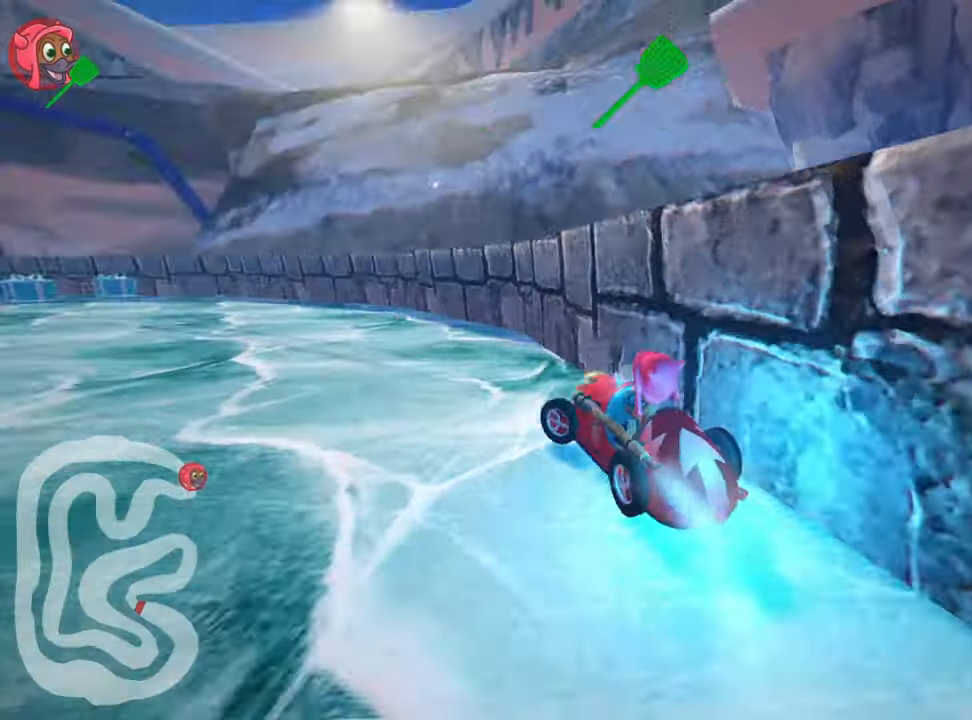
Gameplay with keyboard; each line is a JSON object with the keys held at the frame after it. "events" lists presses ("down") and releases ("up") of "down", "fire", "left", "look", "nitro", "right", "skid" and "up" between this image and that frame as [ms after this image, input, new state], when the widget could be followed in between. No other keys are recorded. Mouse input is not recorded. Key names are as the overlay labels them; some are game actions (e.g. jump) rather than physical keys.
{"keys": ["fire", "right", "skid", "up"], "events": [[167, "left", "up"], [200, "right", "down"], [367, "fire", "down"], [433, "nitro", "up"]]}
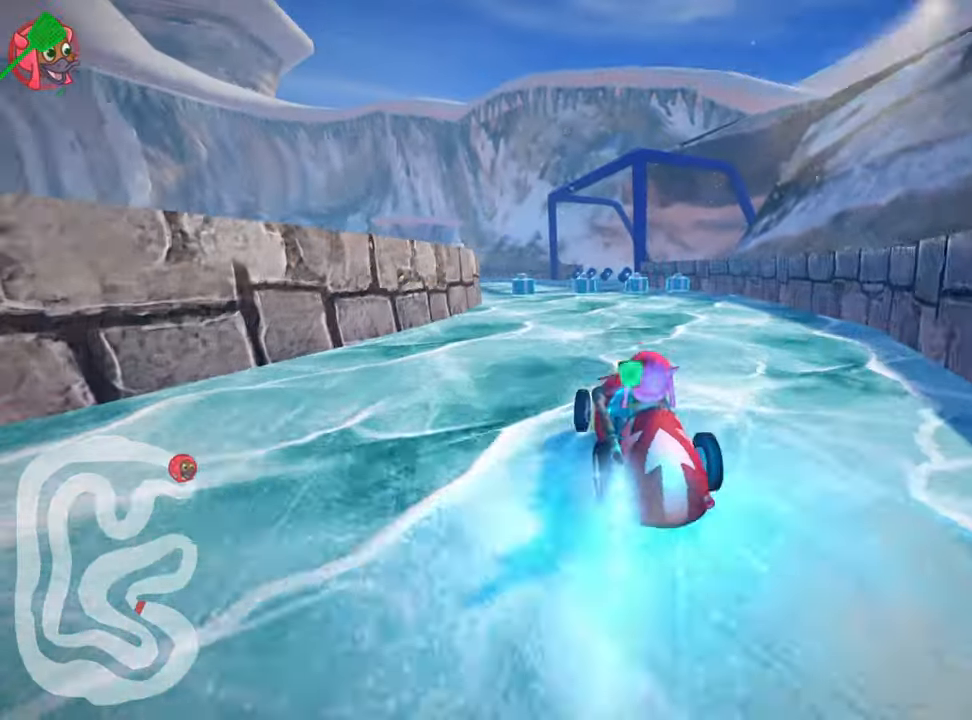
{"keys": ["right", "skid", "up"], "events": [[83, "fire", "up"]]}
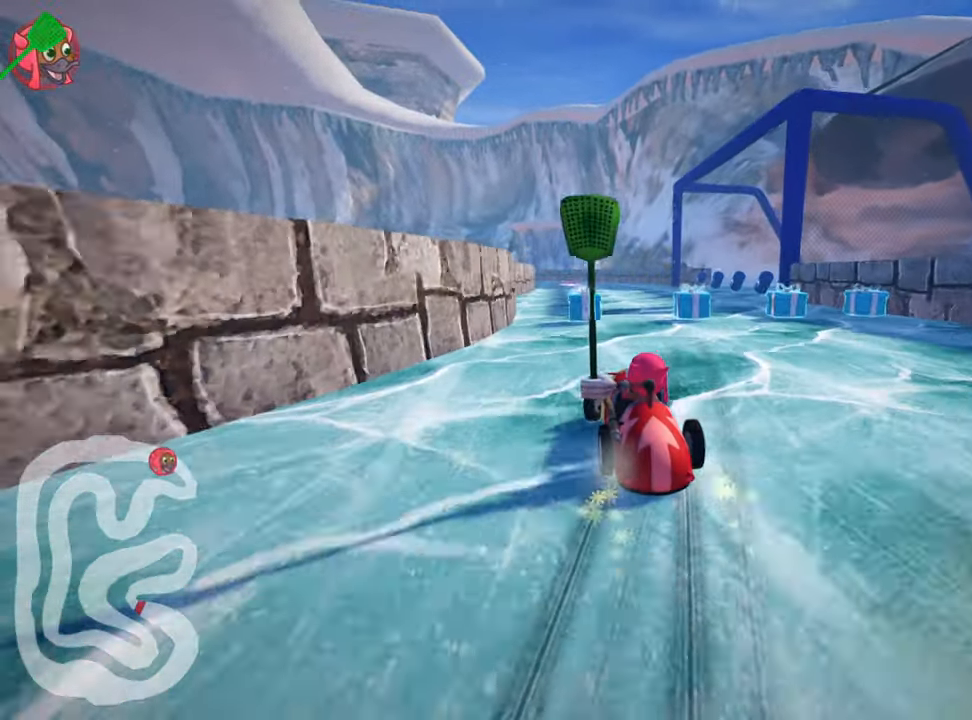
{"keys": ["nitro", "up"], "events": [[67, "skid", "up"], [100, "nitro", "down"], [350, "right", "up"]]}
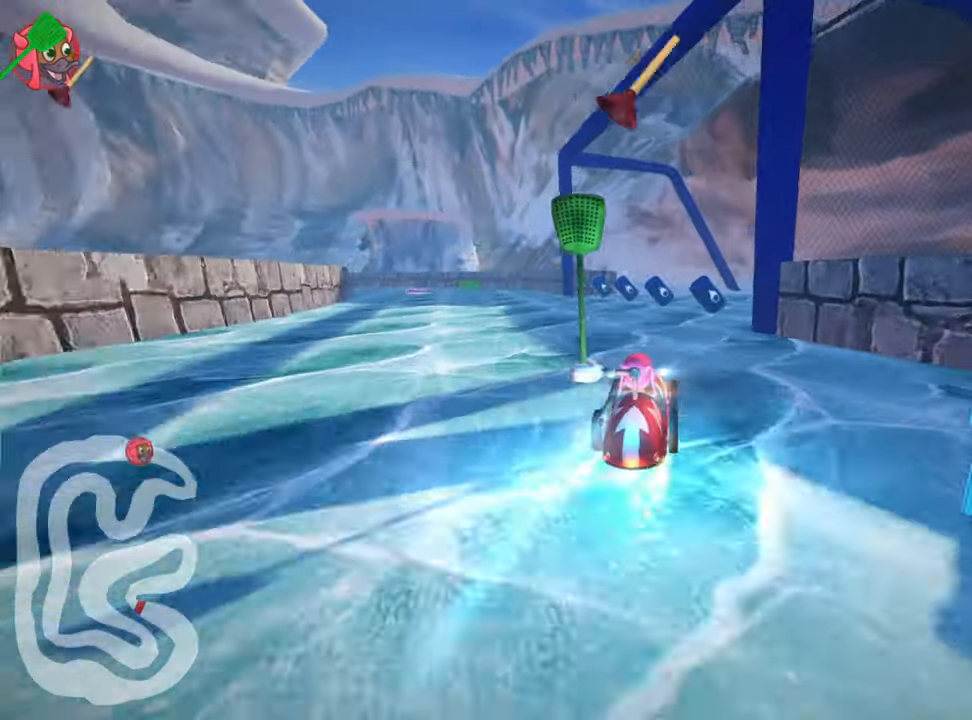
{"keys": ["left", "skid", "up"], "events": [[33, "nitro", "up"], [217, "left", "down"], [250, "skid", "down"]]}
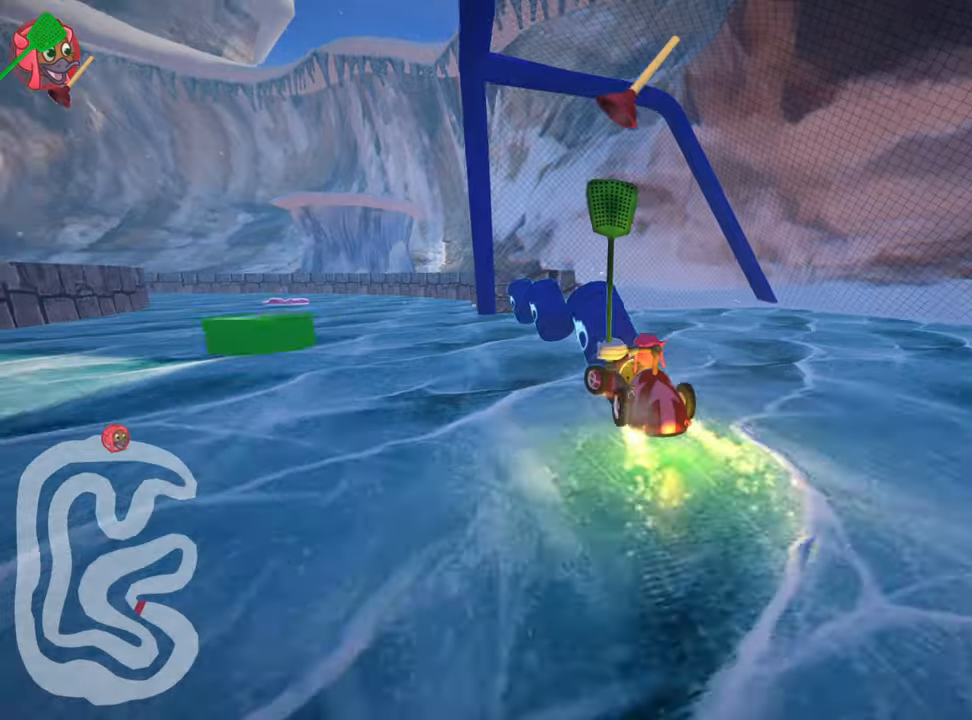
{"keys": ["nitro", "right", "up"], "events": [[34, "skid", "up"], [284, "left", "up"], [434, "nitro", "down"], [500, "right", "down"]]}
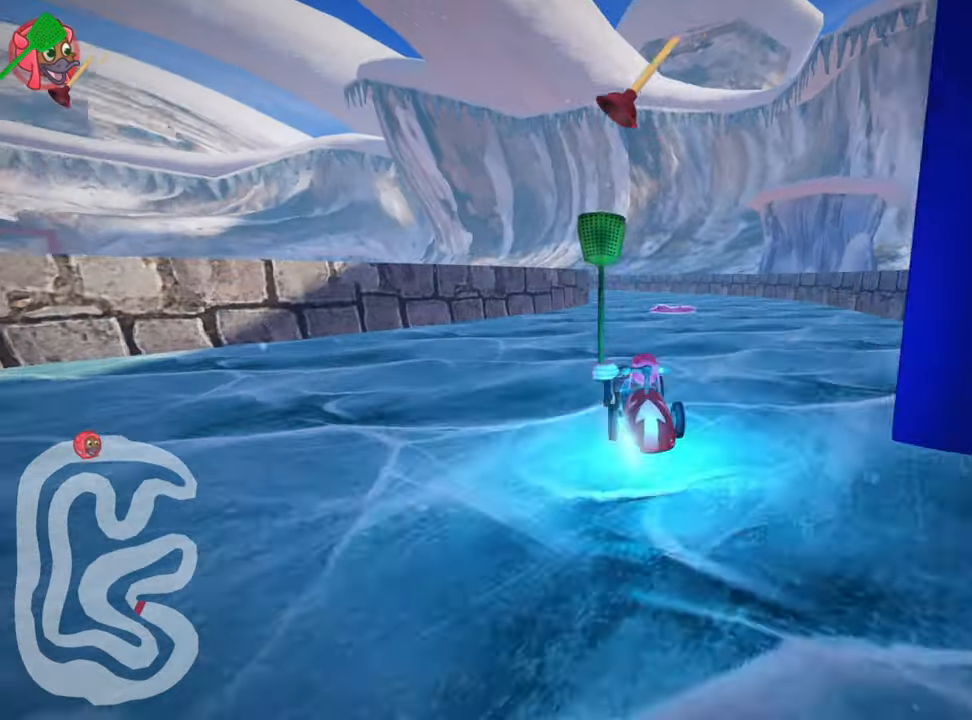
{"keys": ["left", "up"], "events": [[250, "nitro", "up"], [384, "right", "up"], [467, "left", "down"]]}
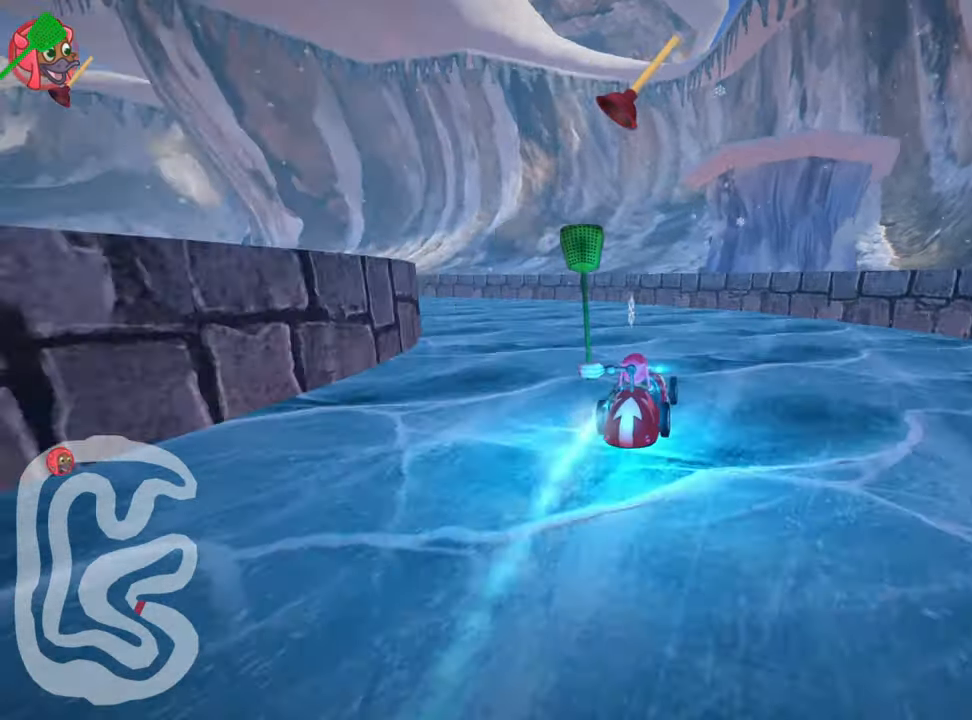
{"keys": ["up"], "events": [[334, "left", "up"]]}
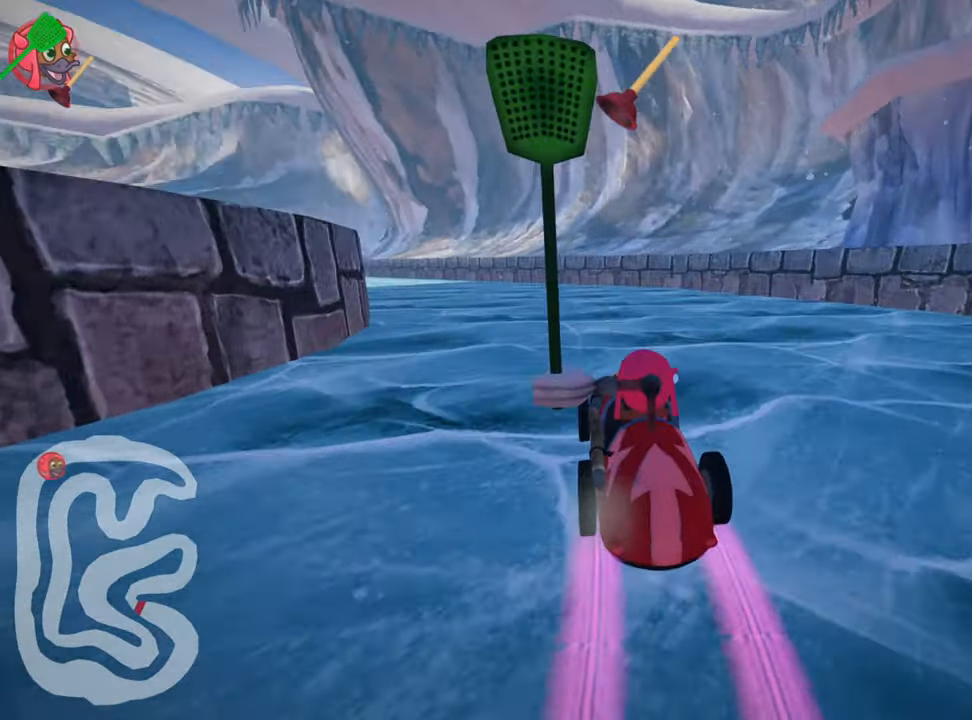
{"keys": ["nitro", "right", "up"], "events": [[17, "nitro", "down"], [84, "fire", "down"], [267, "right", "down"], [400, "fire", "up"]]}
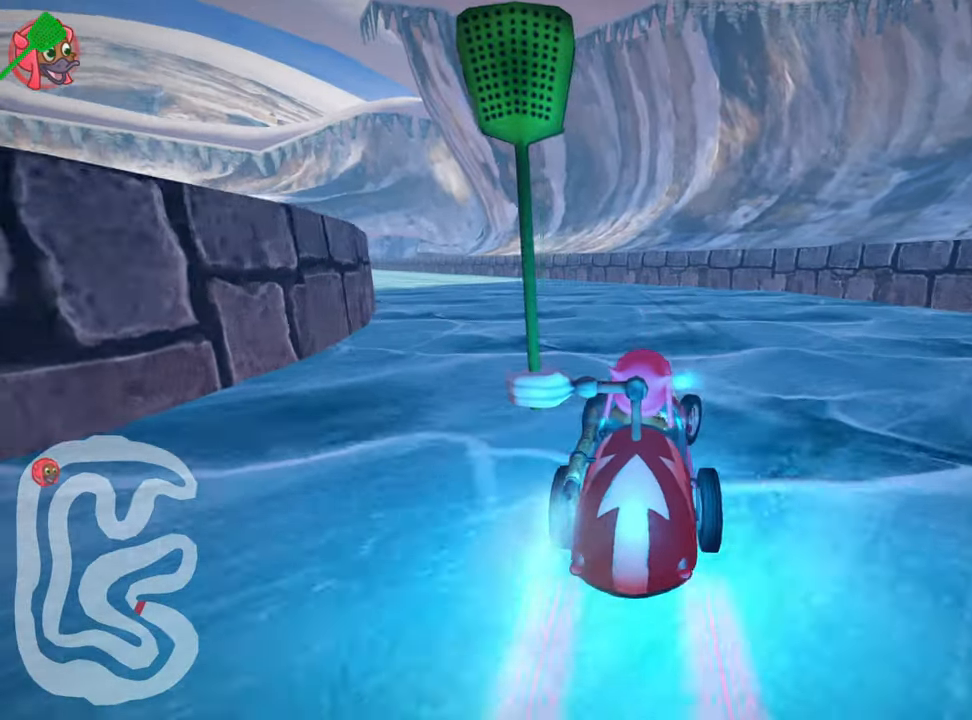
{"keys": ["left", "nitro", "skid", "up"], "events": [[100, "right", "up"], [134, "left", "down"], [134, "skid", "down"]]}
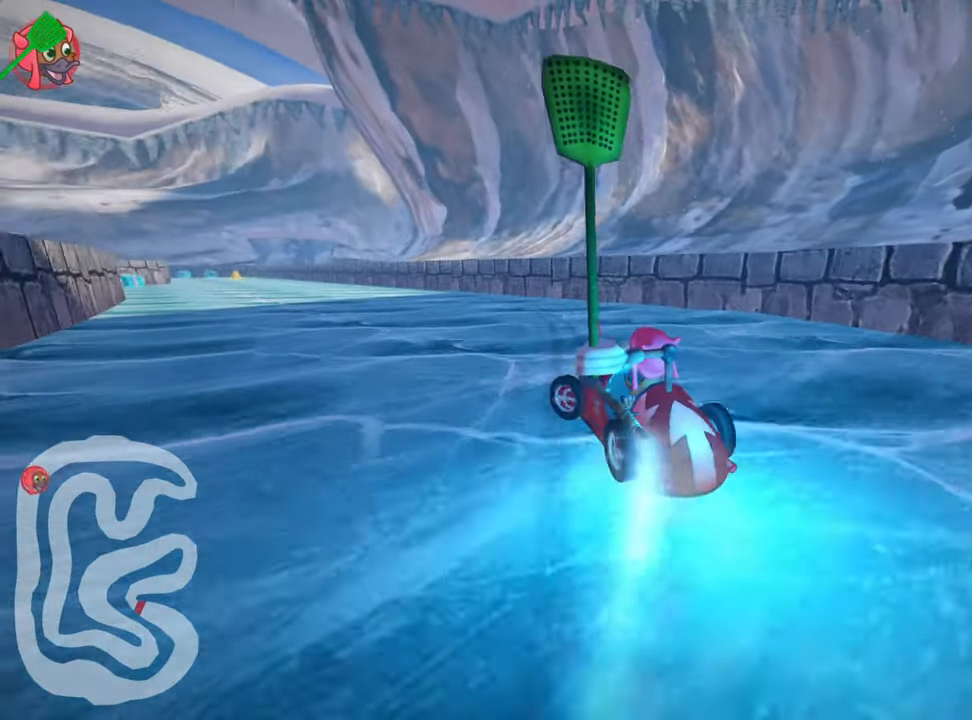
{"keys": ["nitro", "right", "skid", "up"], "events": [[284, "right", "down"], [350, "left", "up"]]}
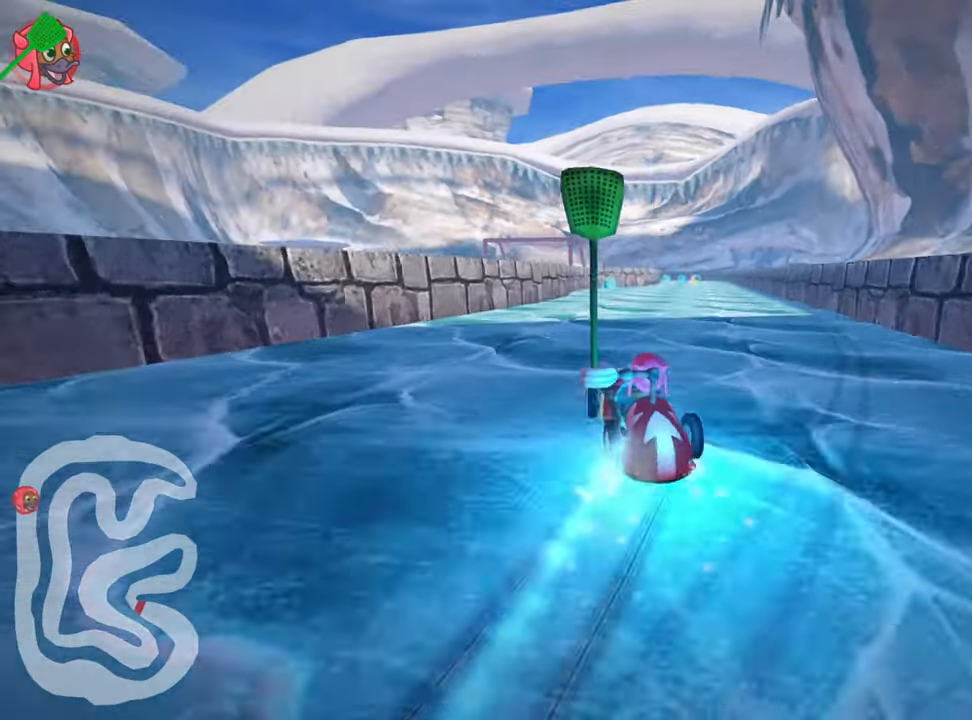
{"keys": ["fire", "nitro", "right", "up"], "events": [[84, "nitro", "up"], [300, "fire", "down"], [417, "skid", "up"], [500, "nitro", "down"]]}
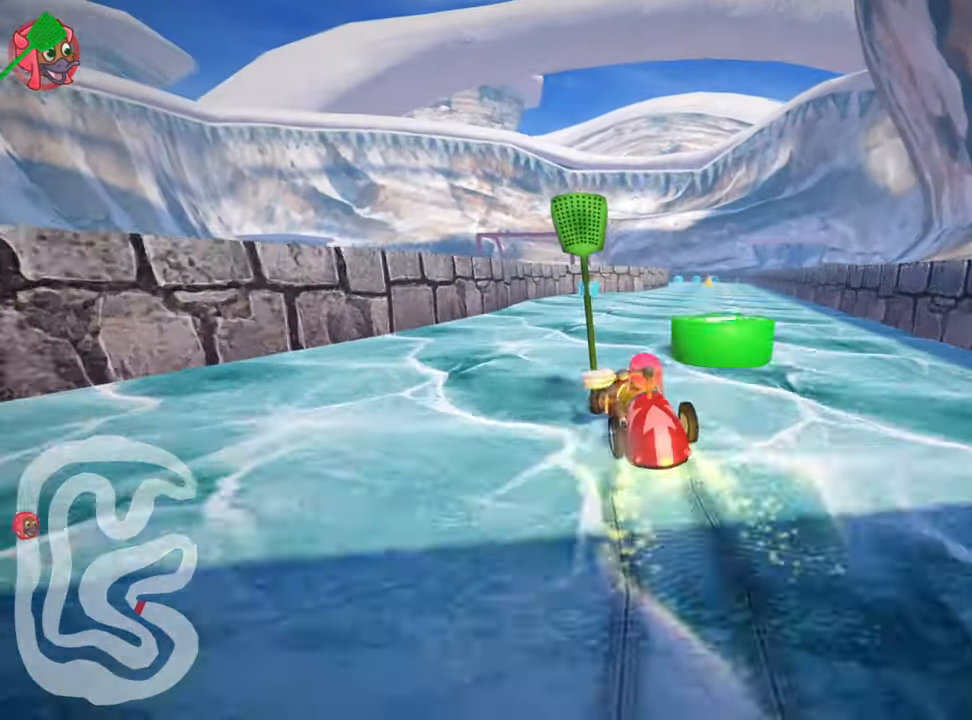
{"keys": ["up"], "events": [[50, "fire", "up"], [84, "right", "up"], [284, "nitro", "up"]]}
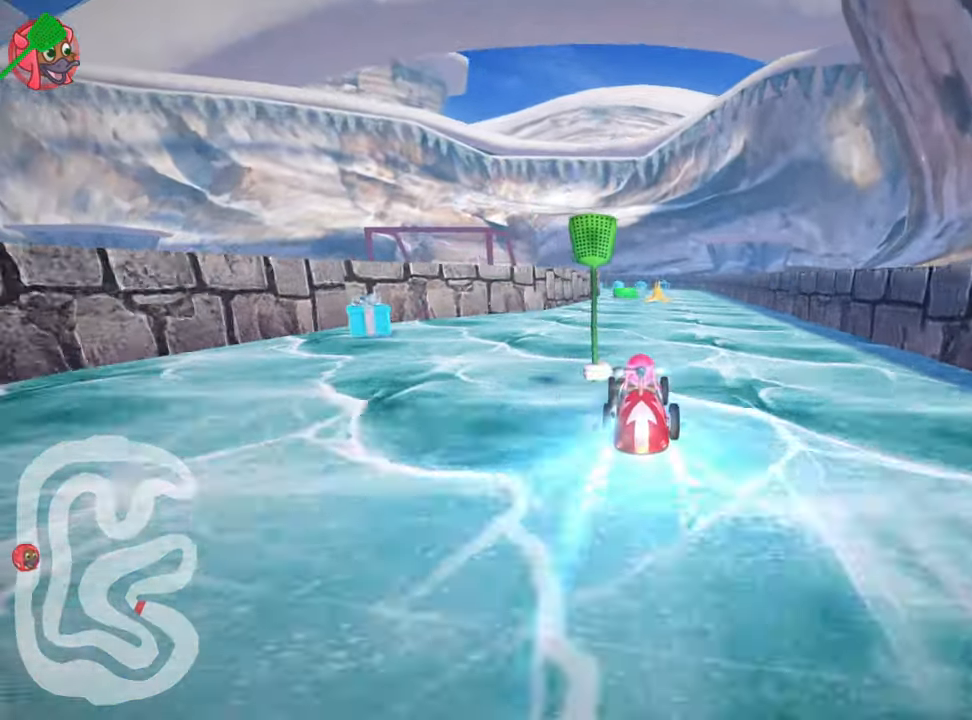
{"keys": ["up"], "events": []}
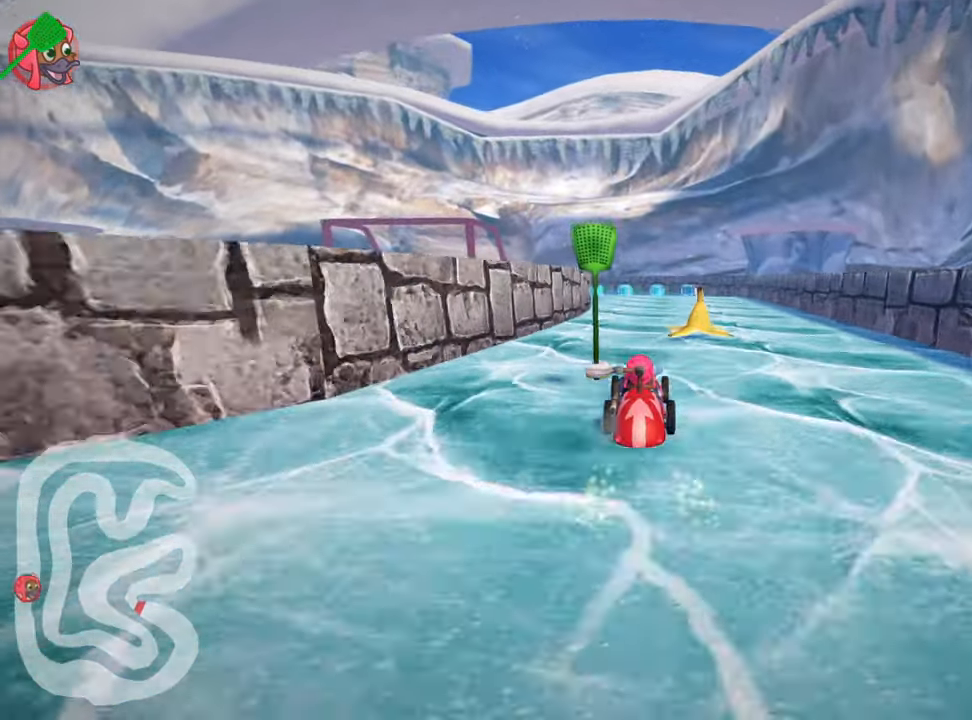
{"keys": ["up"], "events": []}
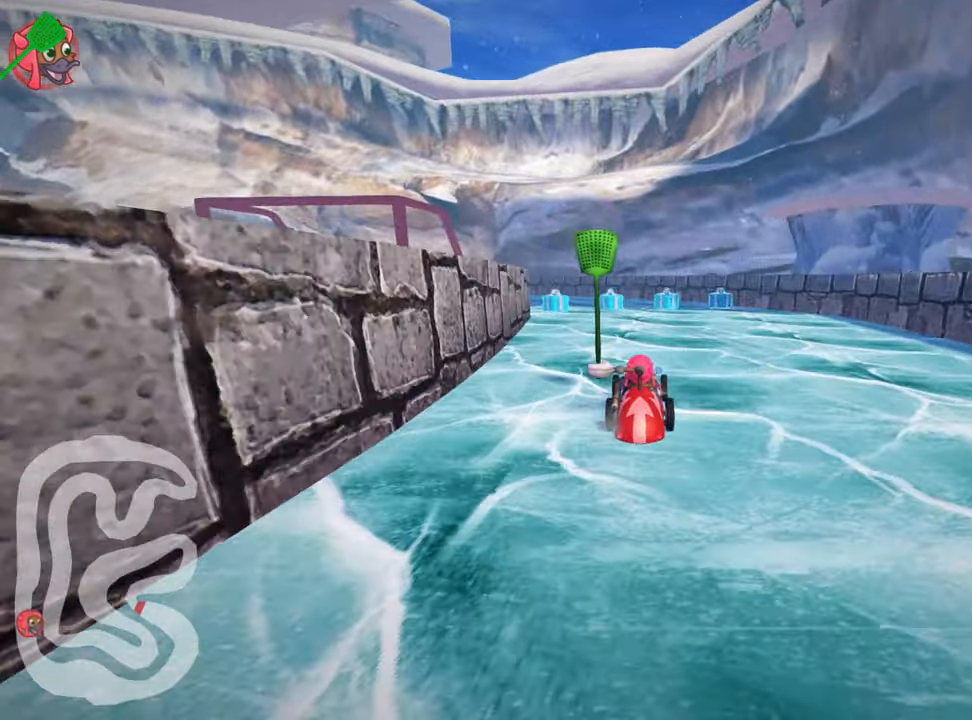
{"keys": ["left", "skid", "up"], "events": [[83, "skid", "down"], [100, "left", "down"], [283, "left", "up"], [466, "left", "down"]]}
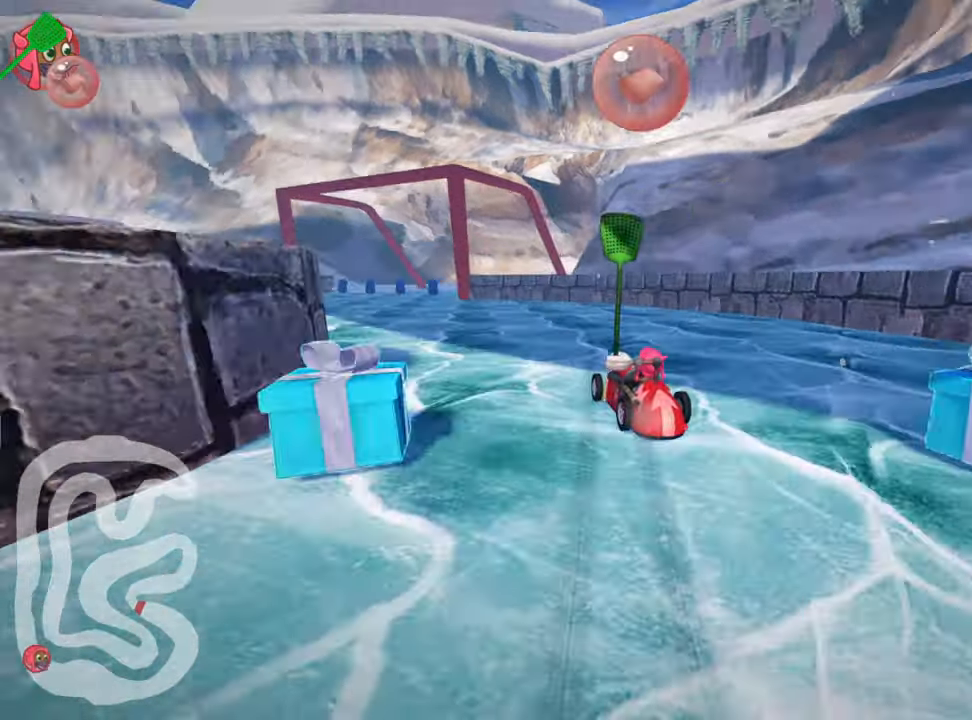
{"keys": ["right", "skid", "up"], "events": [[383, "left", "up"], [466, "right", "down"]]}
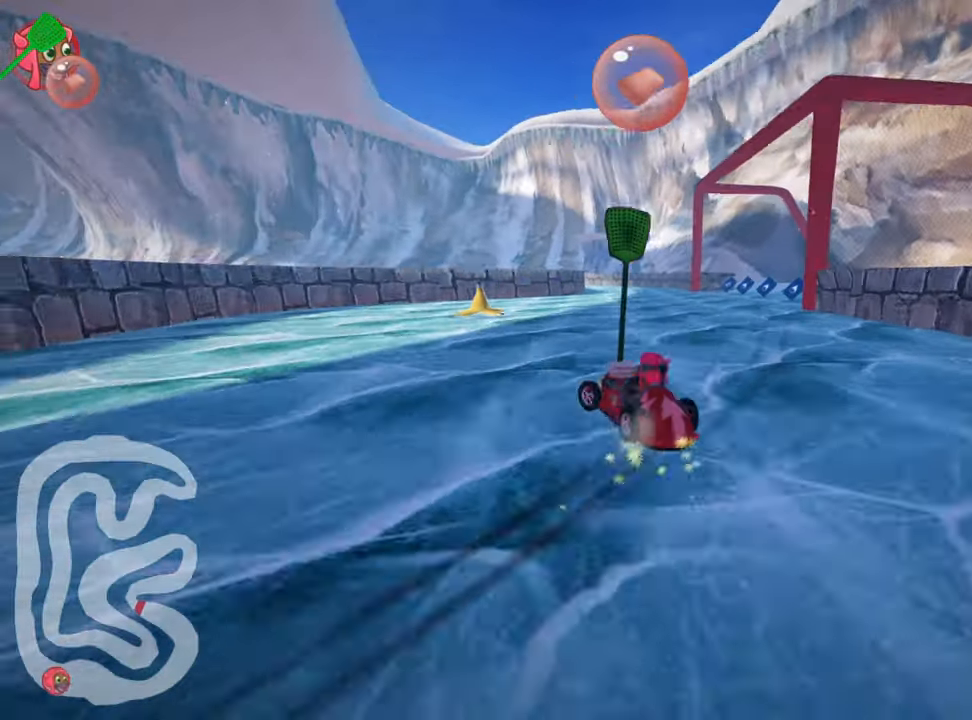
{"keys": ["right", "skid", "up"], "events": [[233, "nitro", "down"], [433, "nitro", "up"]]}
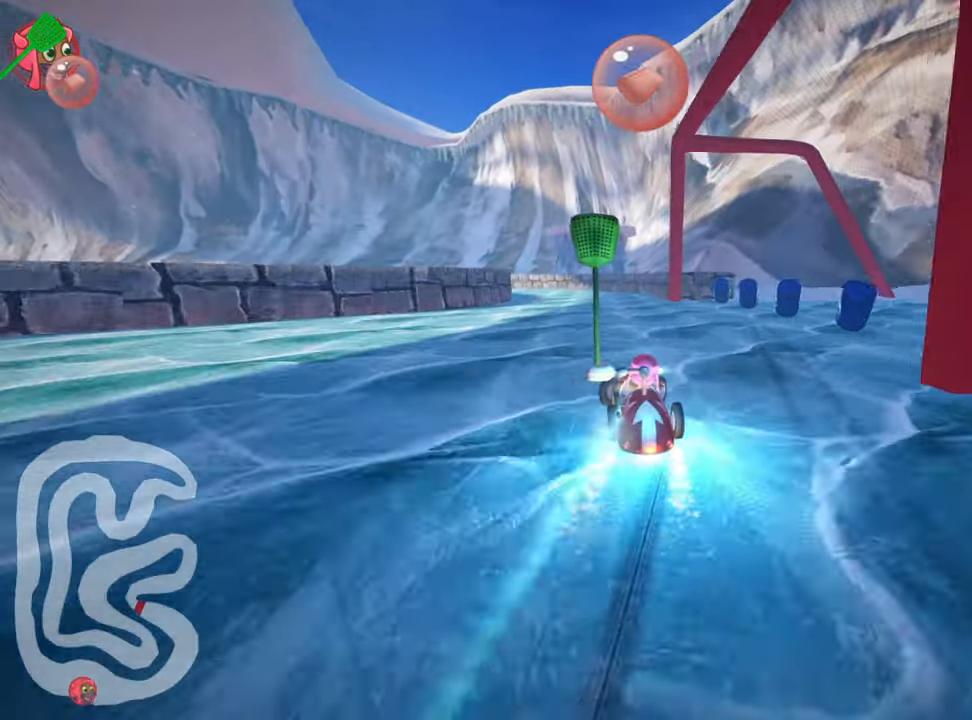
{"keys": ["left", "skid", "up"], "events": [[450, "right", "up"], [466, "left", "down"]]}
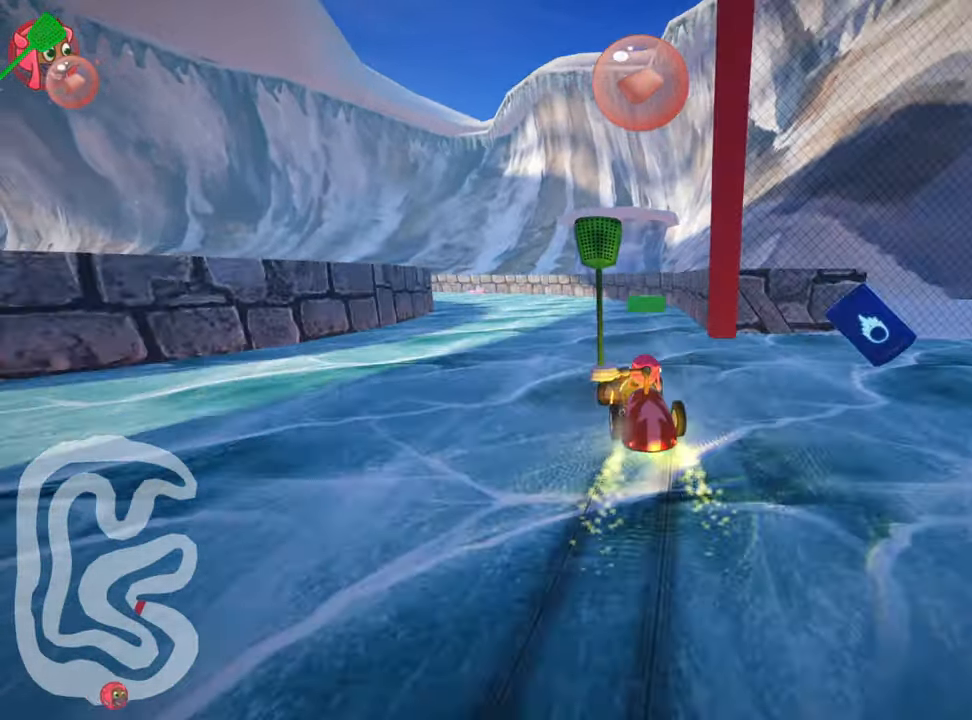
{"keys": ["left", "skid", "up"], "events": []}
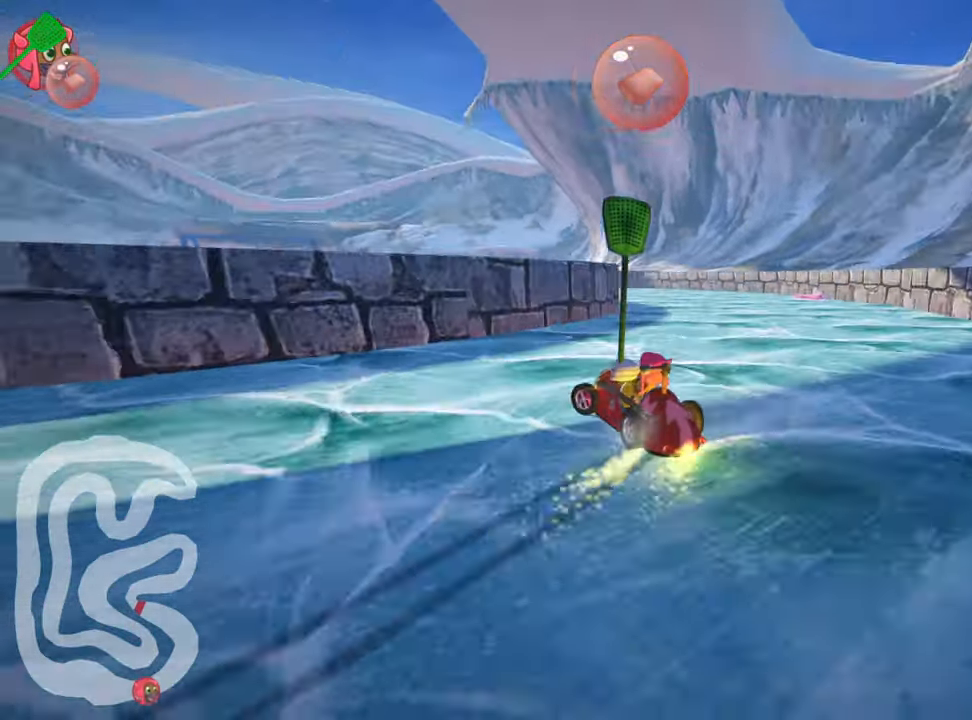
{"keys": ["skid", "up"], "events": [[16, "left", "up"]]}
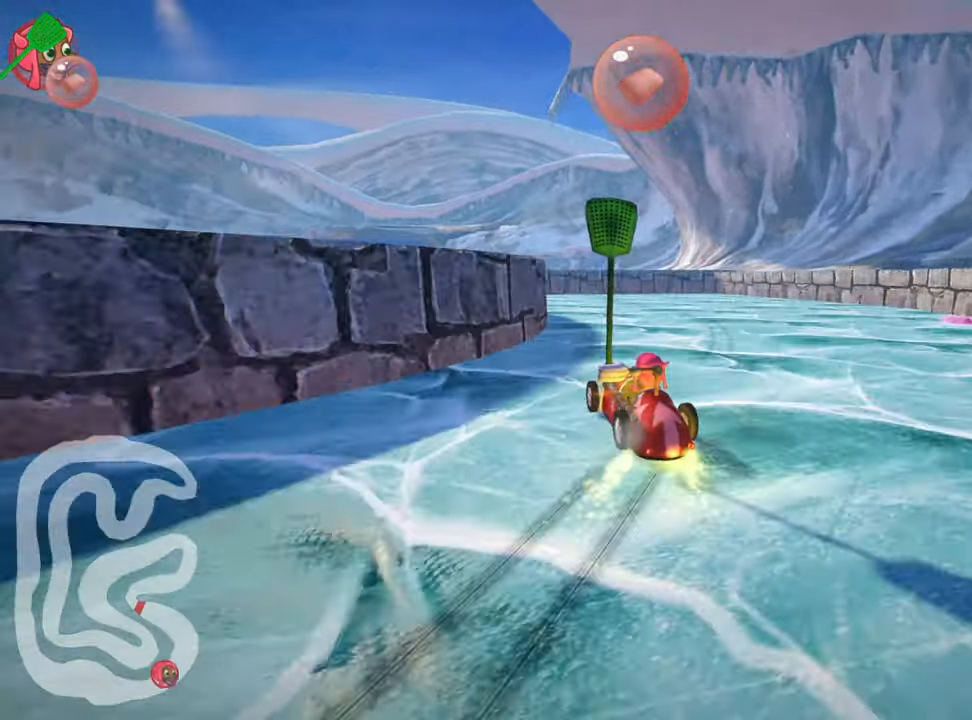
{"keys": ["up"], "events": [[150, "left", "down"], [333, "skid", "up"], [450, "left", "up"]]}
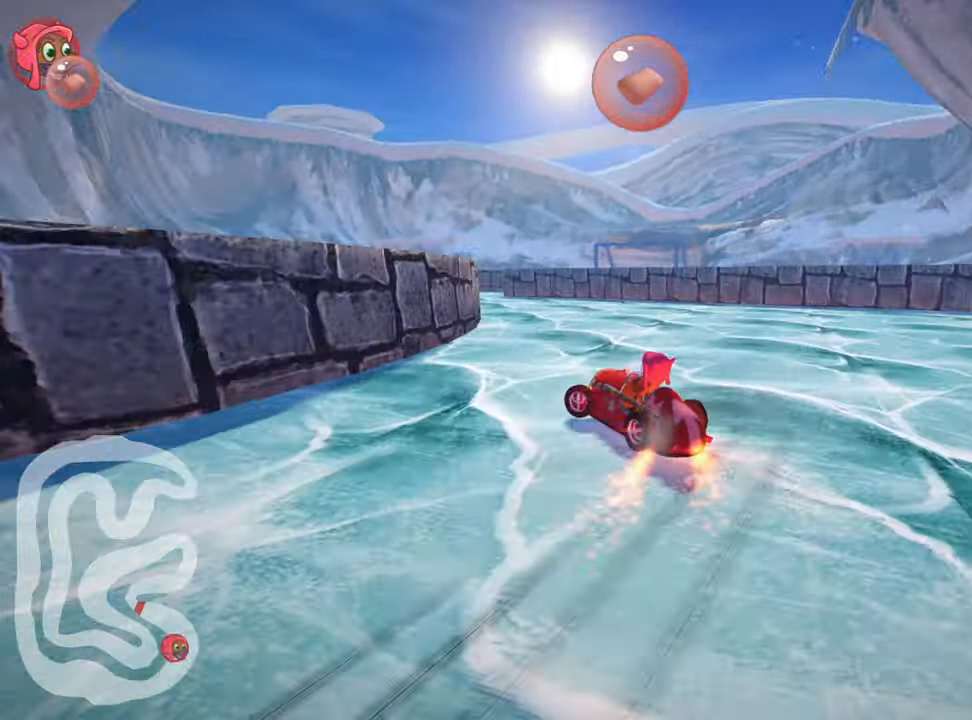
{"keys": [], "events": [[16, "left", "down"], [16, "up", "up"], [266, "left", "up"]]}
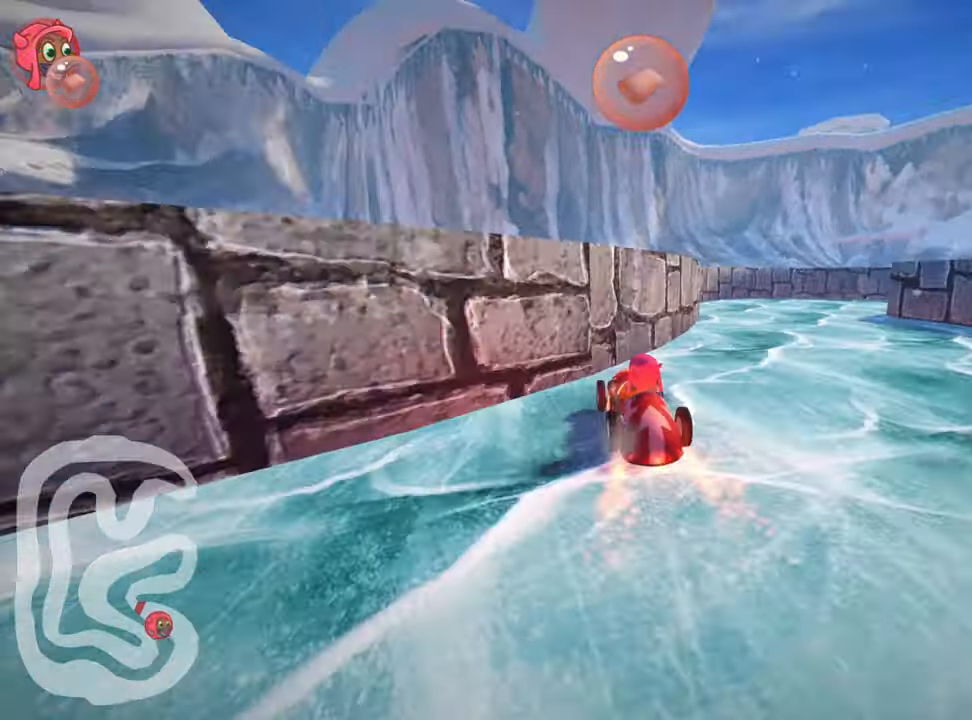
{"keys": ["left", "skid", "up"], "events": [[100, "skid", "down"], [133, "right", "down"], [300, "right", "up"], [316, "left", "down"], [416, "up", "down"]]}
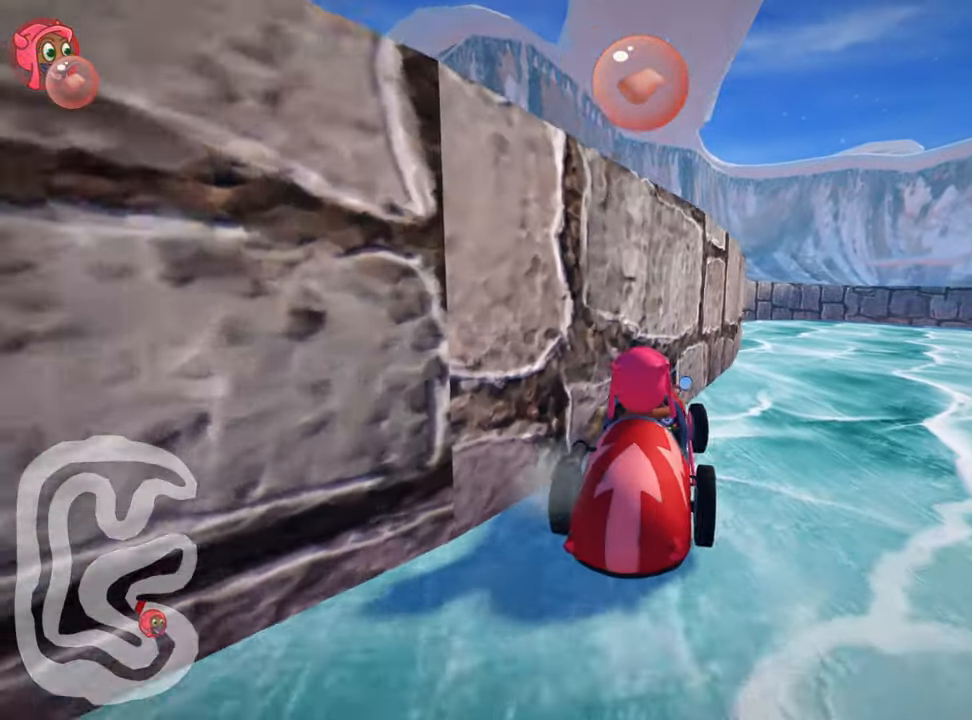
{"keys": ["nitro", "up"], "events": [[50, "left", "up"], [66, "skid", "up"], [166, "right", "down"], [350, "nitro", "down"], [400, "right", "up"]]}
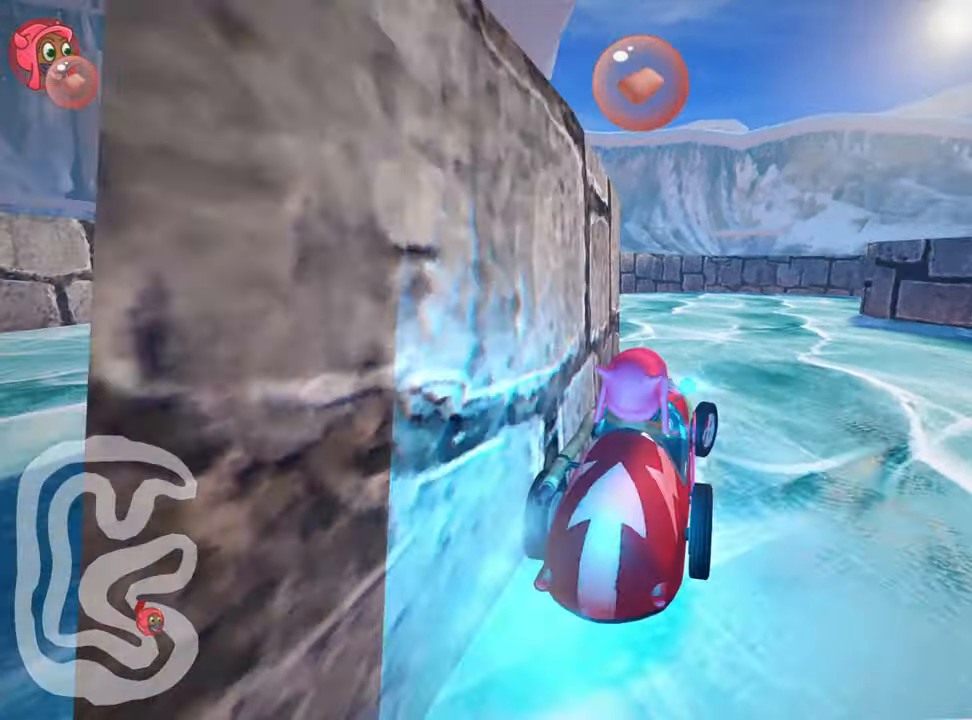
{"keys": ["right", "skid", "up"], "events": [[167, "nitro", "up"], [433, "right", "down"], [433, "skid", "down"]]}
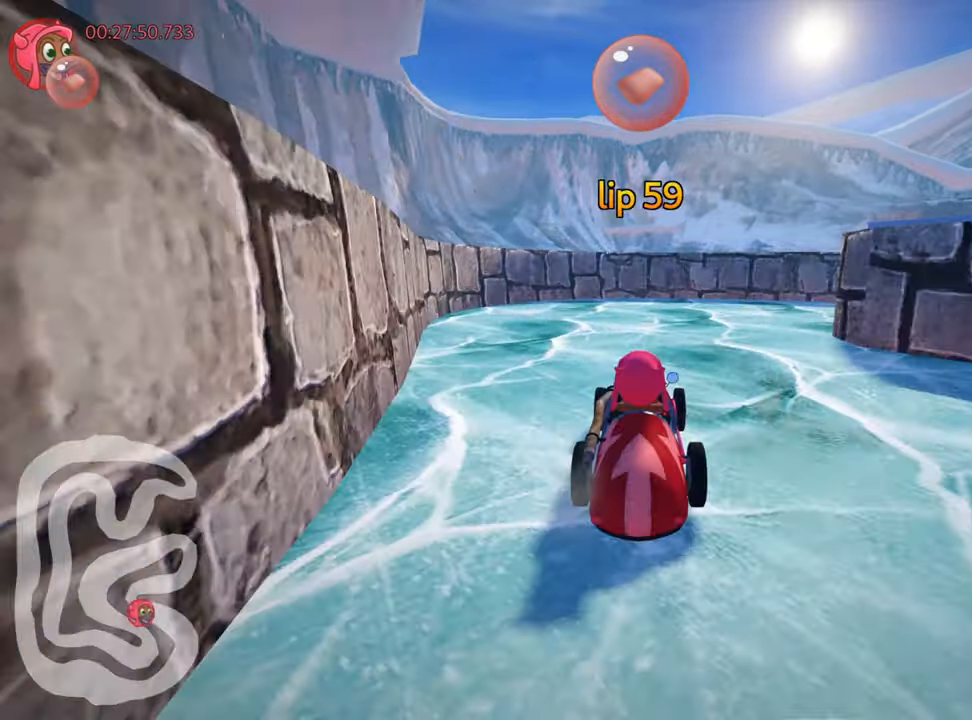
{"keys": ["right", "up"], "events": [[350, "skid", "up"]]}
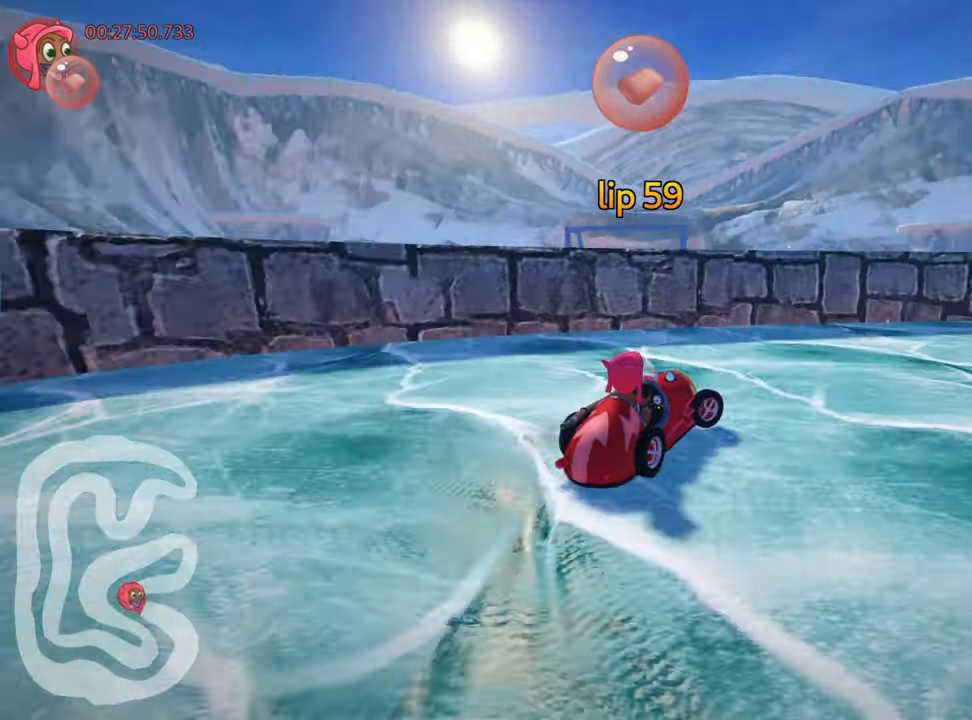
{"keys": ["up"], "events": [[483, "right", "up"]]}
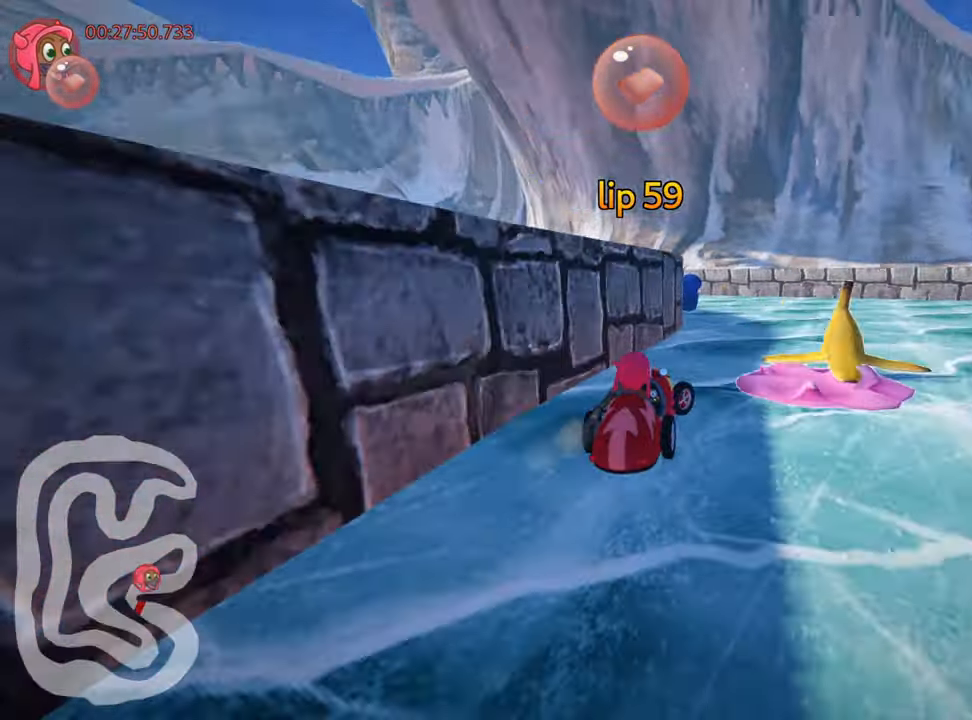
{"keys": ["left", "skid", "up"], "events": [[233, "left", "down"], [283, "skid", "down"]]}
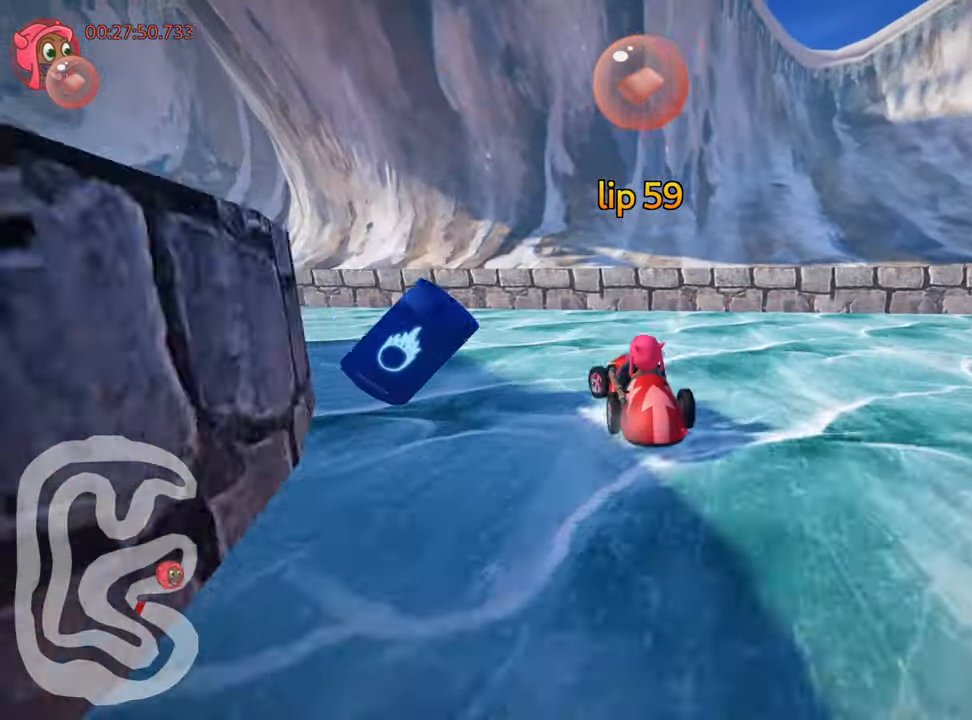
{"keys": ["left", "up"], "events": [[300, "skid", "up"]]}
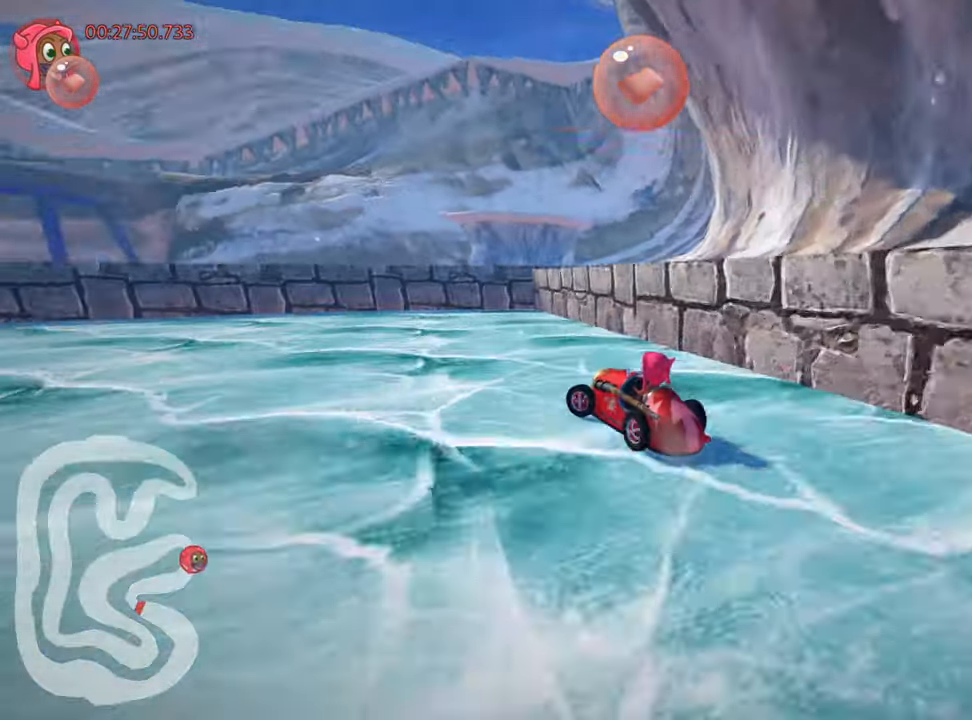
{"keys": ["left", "skid", "up"], "events": [[200, "skid", "down"]]}